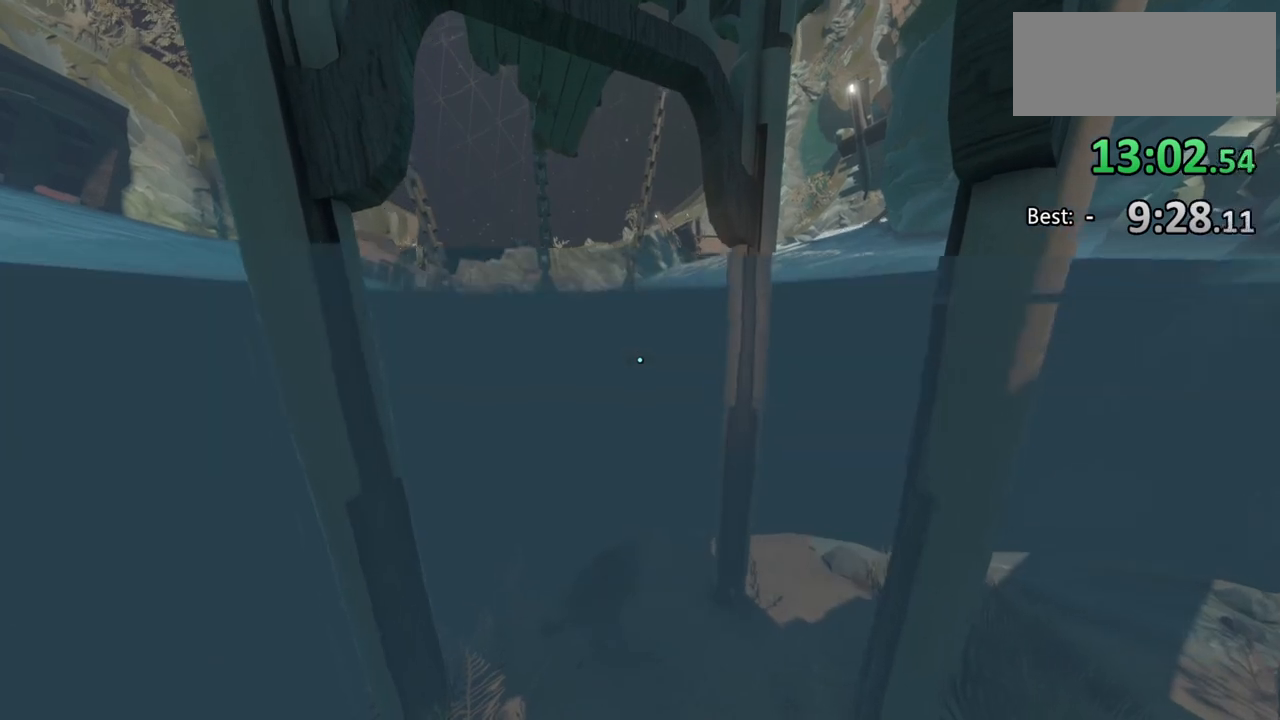
Gameplay with keyboard and mouse; each line is a JSON object with the keys and mouse buttons held at the frame after it. "events" lists presses ("down") and releases ("up") of "a", "ctrl", "d", "e", "f", "q", "r", "s", "shift", "space", "tab", "w", "mouse_left", "mouse_wheel", "mouse_right", "mouse_mb4" and "mouse_mb5" between this image and that frame as [ms after this image, input, new state], when the widget could be followed in between. "mouse_left", "mouse_wheel", "mouse_right", "mouse_mb4", "mouse_mb5" = the "left", "wheel", "right", "mb4", "mb5" buttons of the "mouse" list. No other keys are recorded. "wheel" means that the mouse wheel is clicked or scrolled. Mouse movement is not recorded.
{"keys": [], "mouse": [], "events": []}
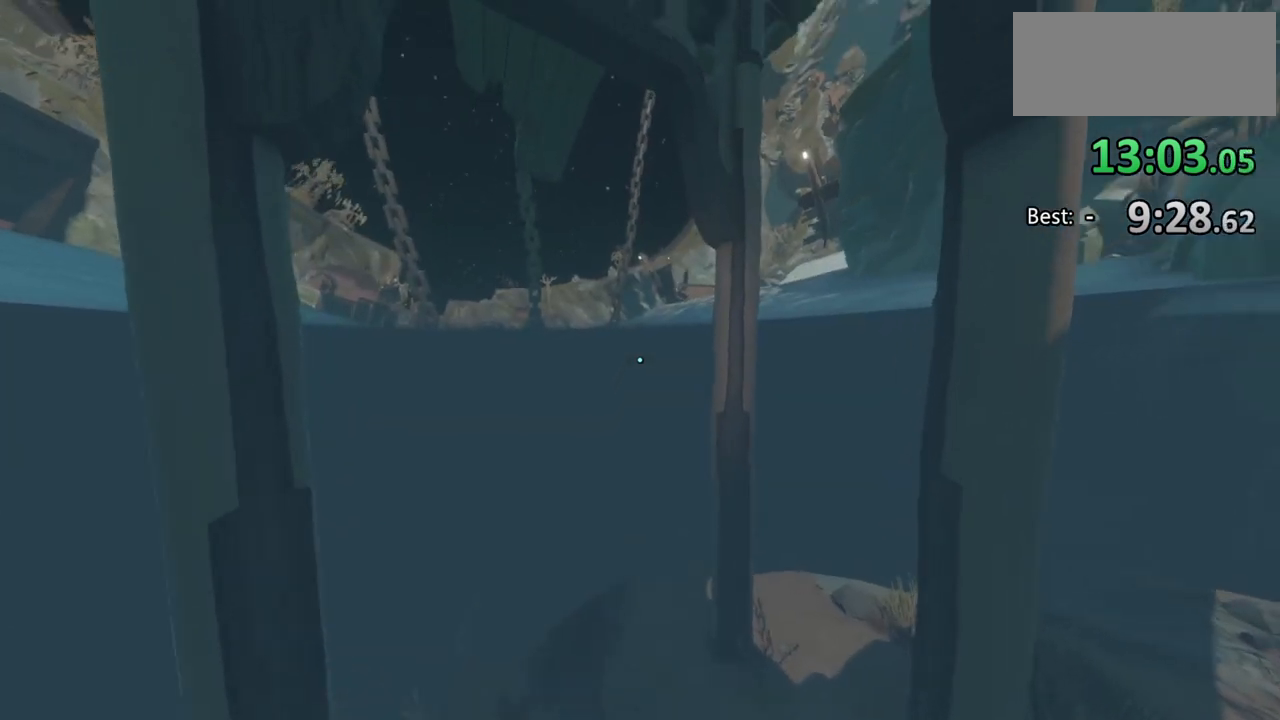
{"keys": [], "mouse": [], "events": []}
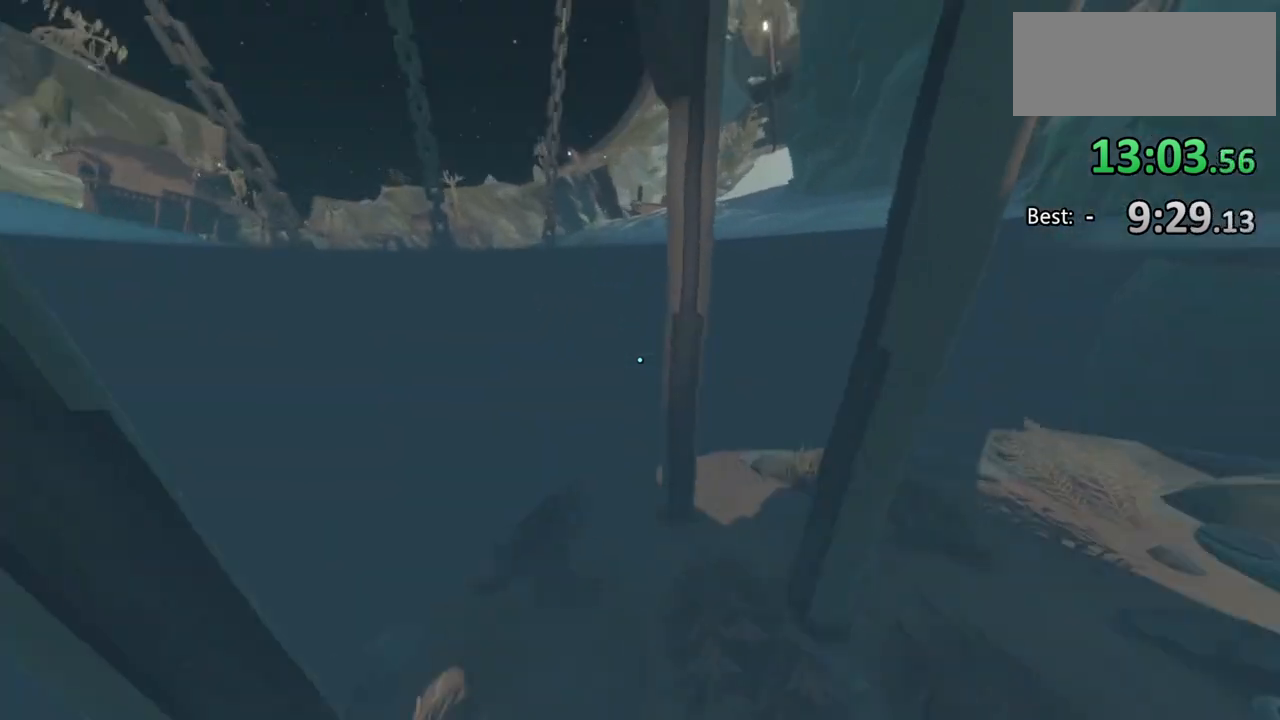
{"keys": [], "mouse": [], "events": []}
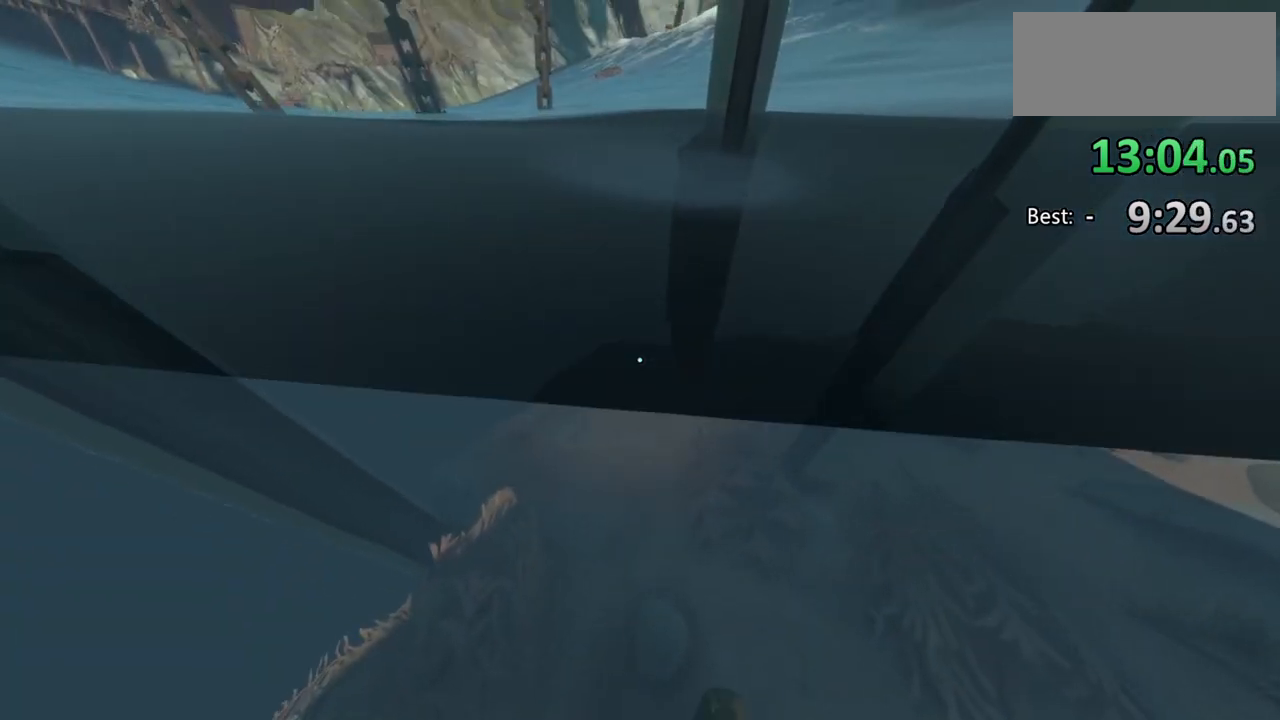
{"keys": [], "mouse": [], "events": []}
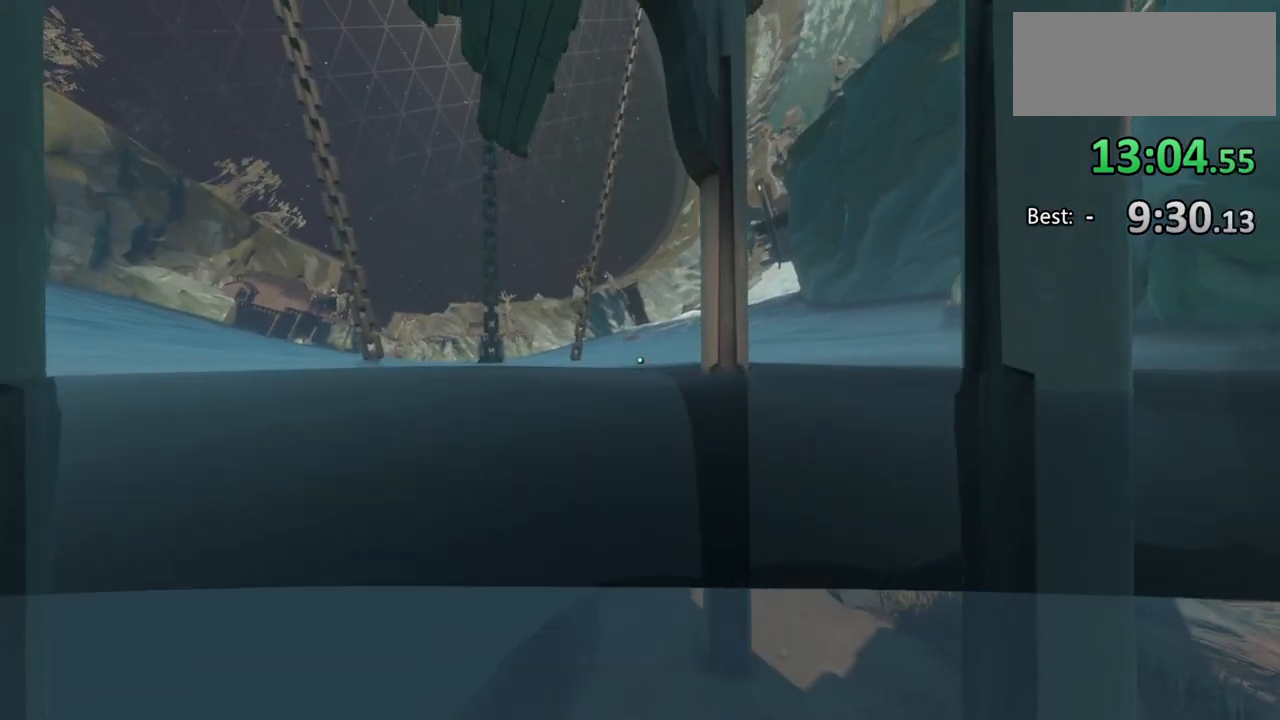
{"keys": [], "mouse": ["right"], "events": [[133, "mouse_wheel", "down"], [267, "mouse_right", "down"], [267, "mouse_wheel", "up"]]}
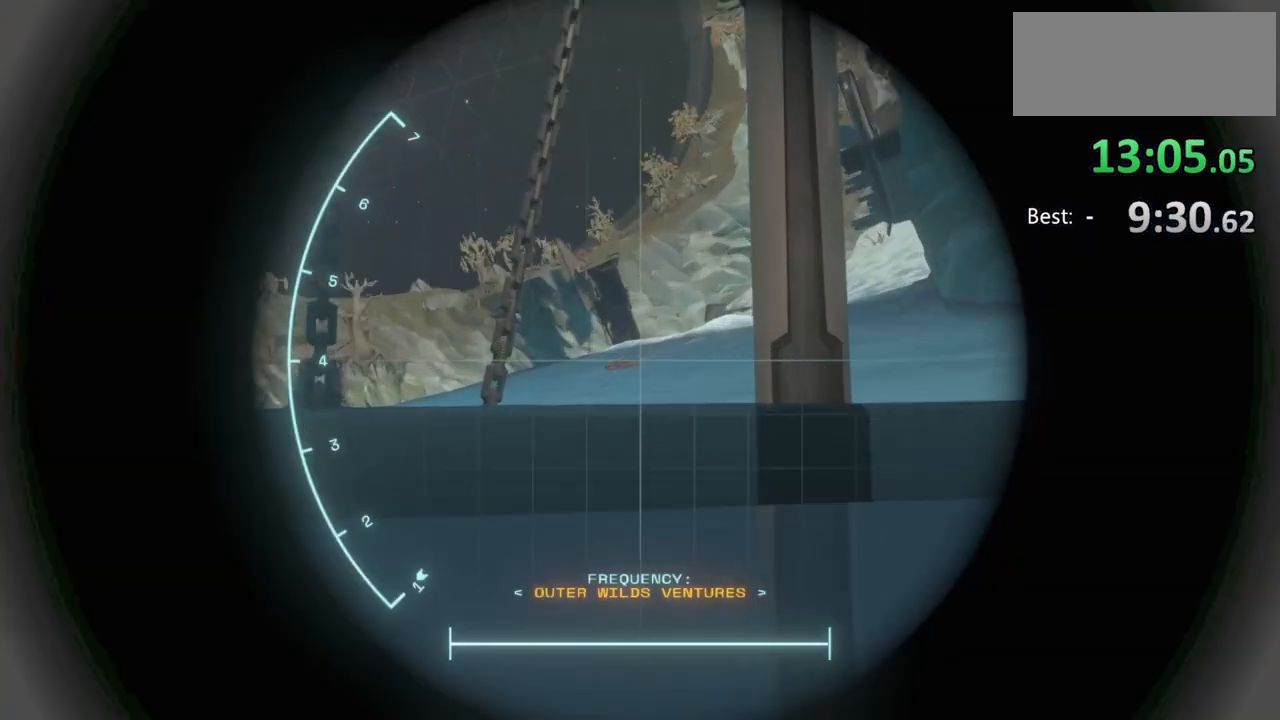
{"keys": [], "mouse": ["right"], "events": []}
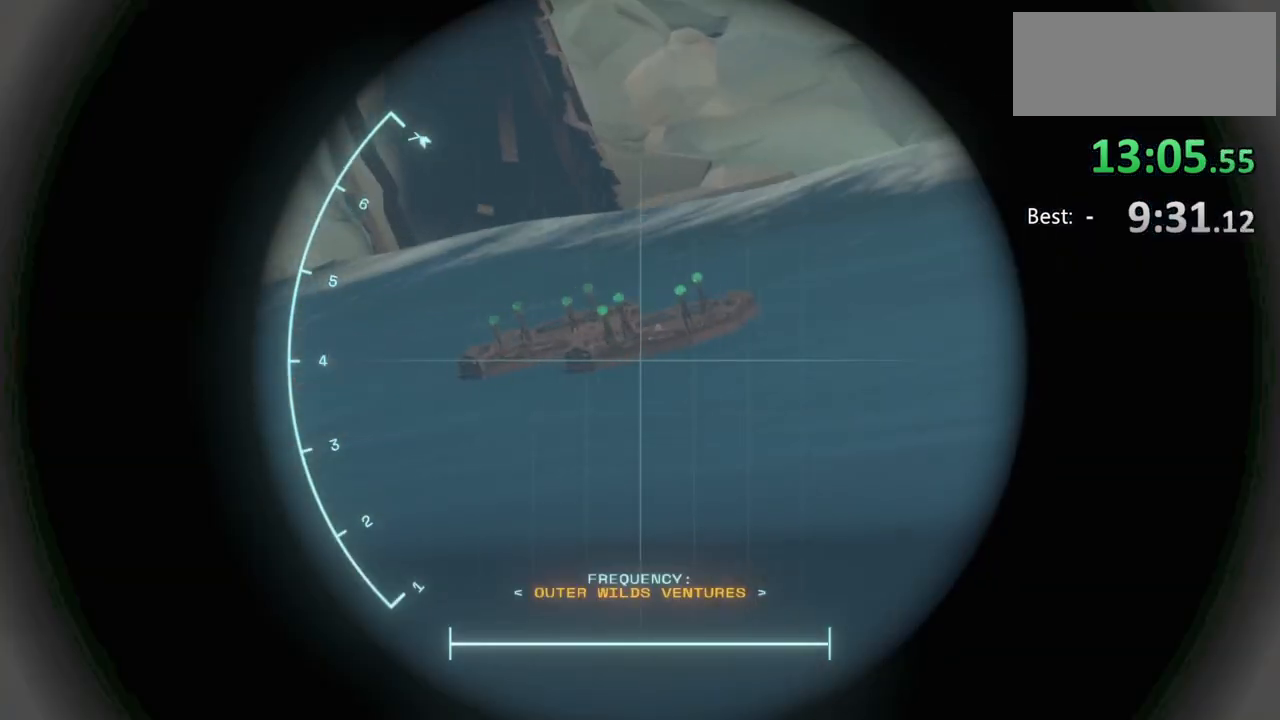
{"keys": [], "mouse": ["right"], "events": []}
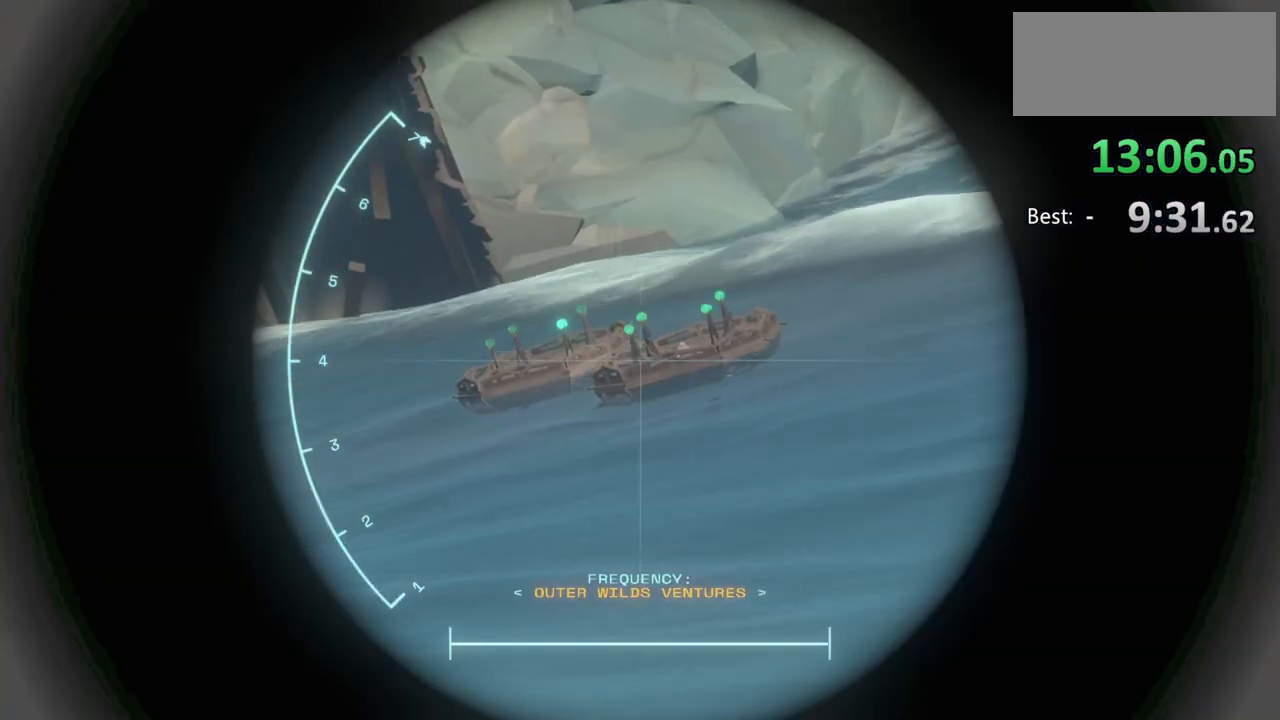
{"keys": [], "mouse": [], "events": [[300, "mouse_right", "up"]]}
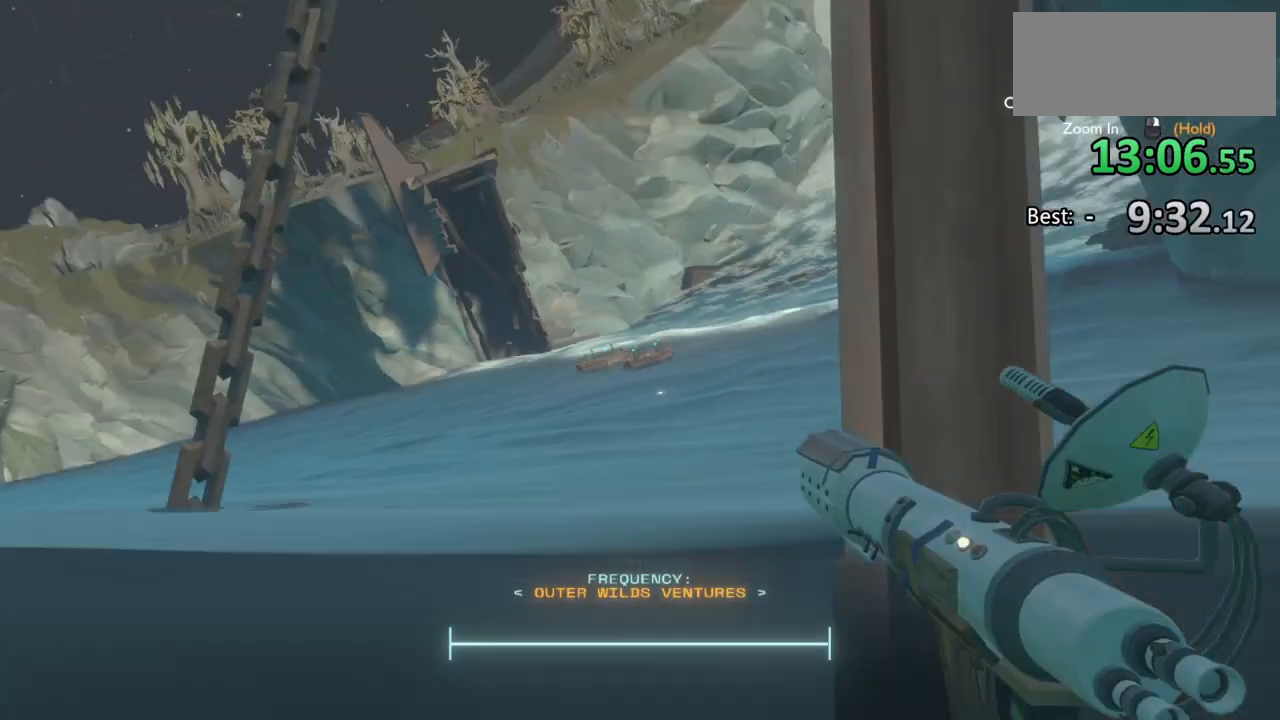
{"keys": ["q"], "mouse": [], "events": [[433, "q", "down"]]}
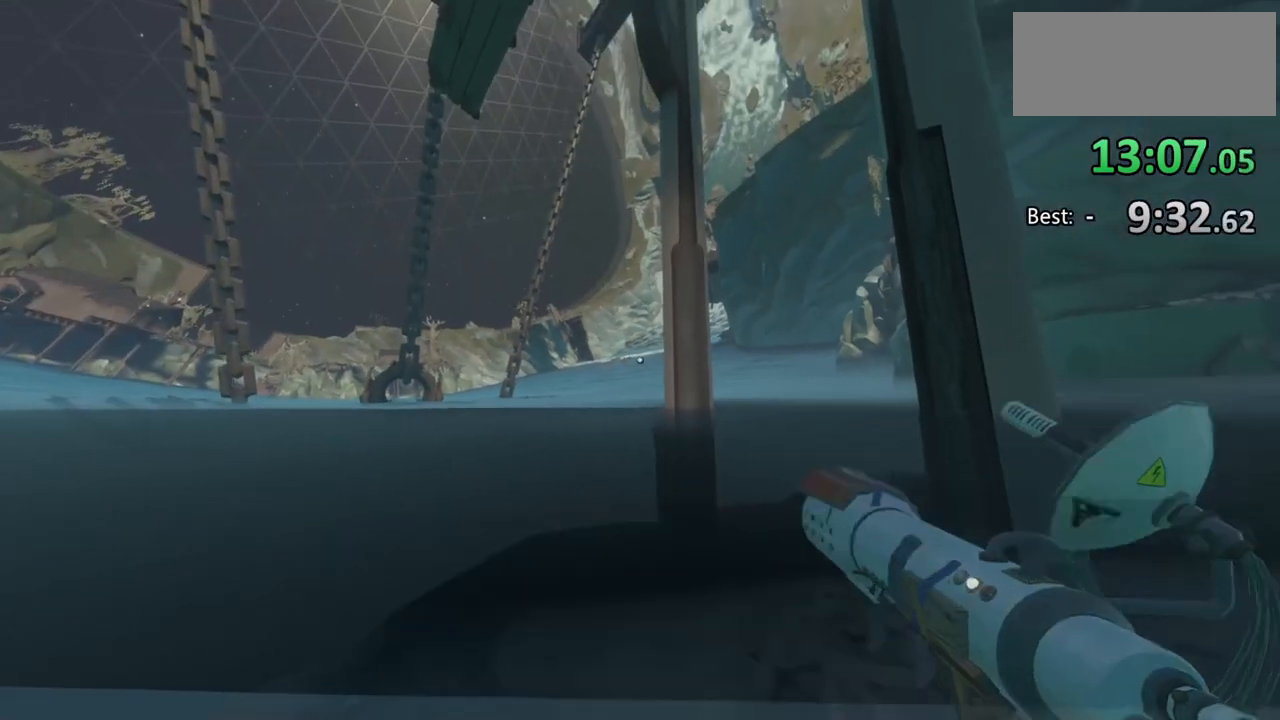
{"keys": ["a", "w"], "mouse": [], "events": [[67, "q", "up"], [333, "a", "down"], [433, "w", "down"]]}
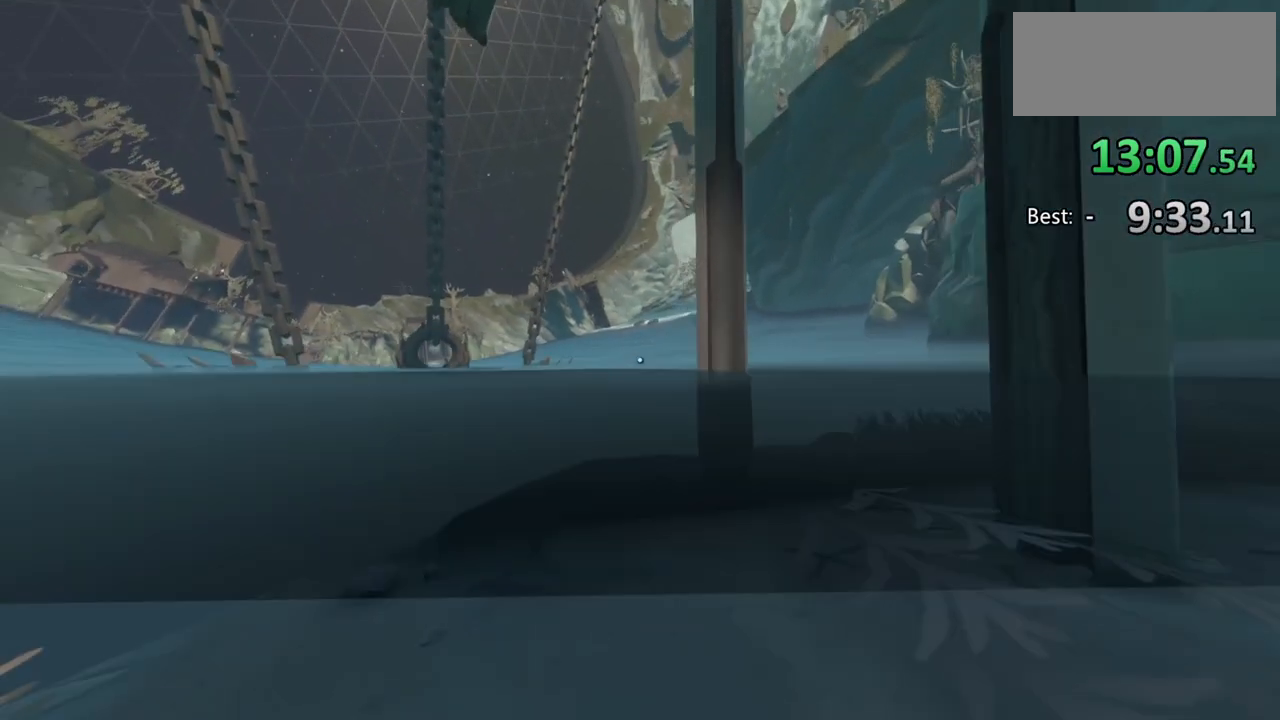
{"keys": [], "mouse": [], "events": [[200, "a", "up"], [233, "w", "up"]]}
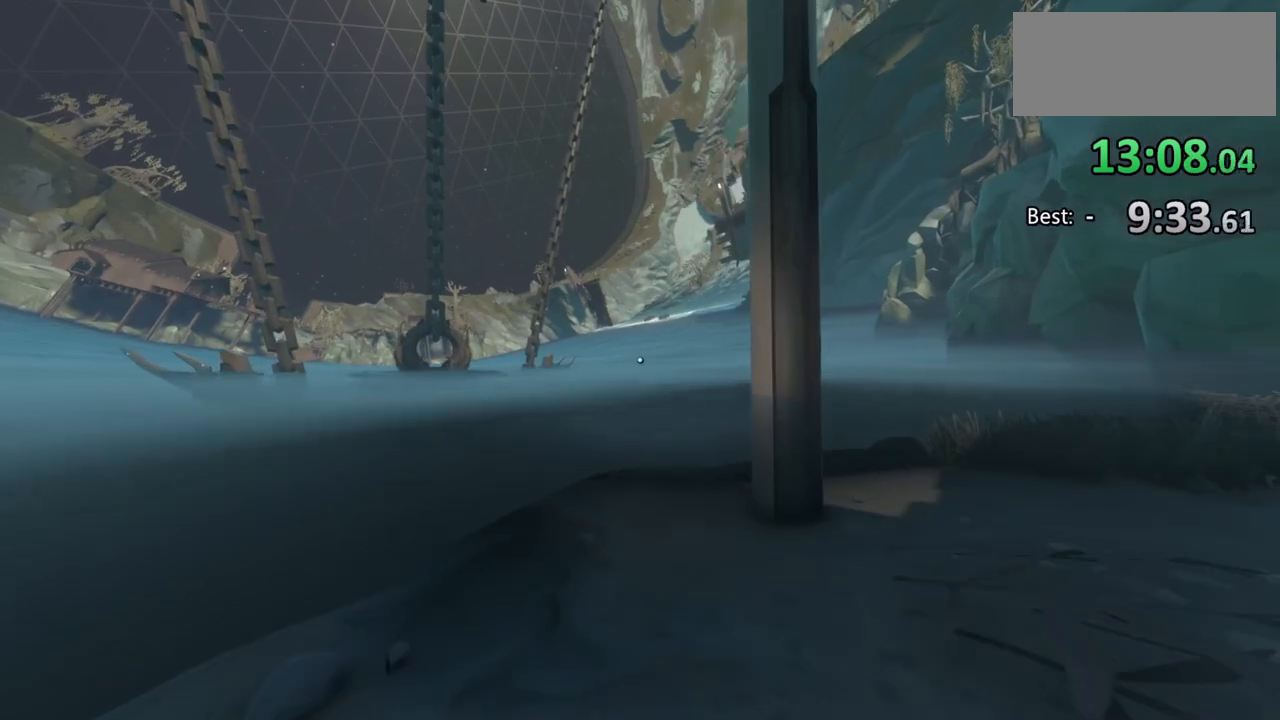
{"keys": ["w"], "mouse": [], "events": [[167, "w", "down"]]}
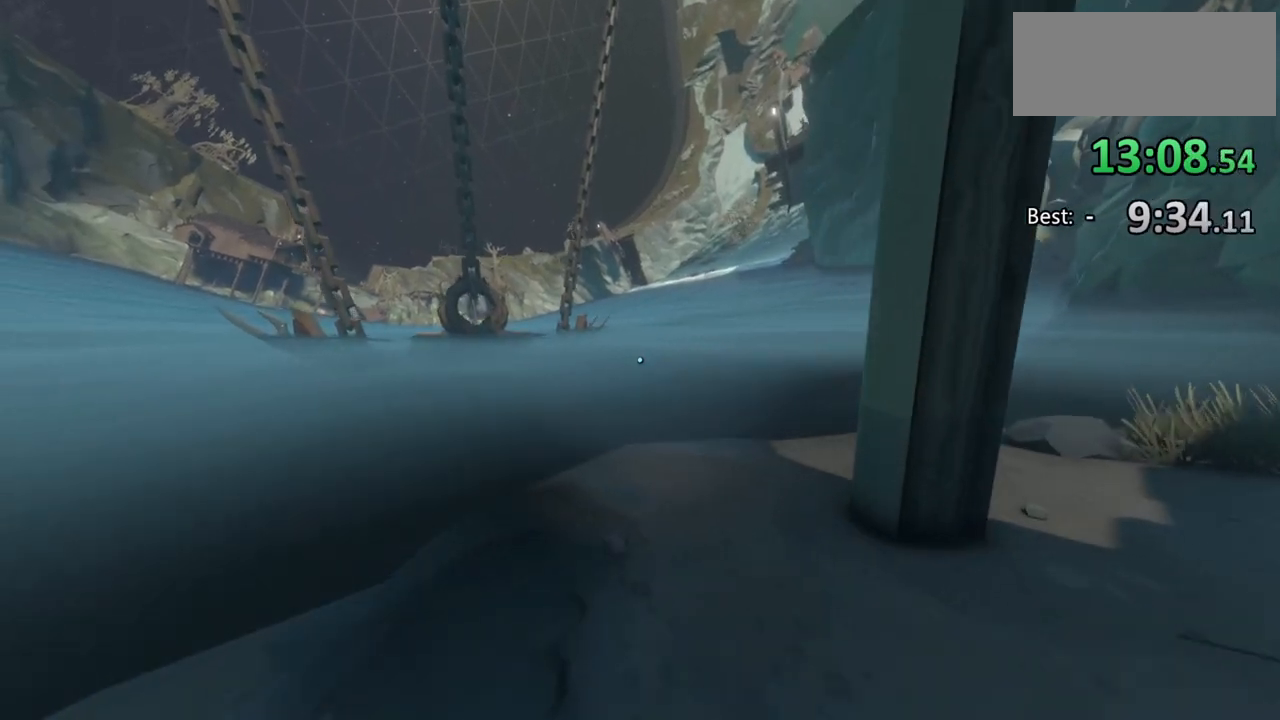
{"keys": ["w"], "mouse": [], "events": []}
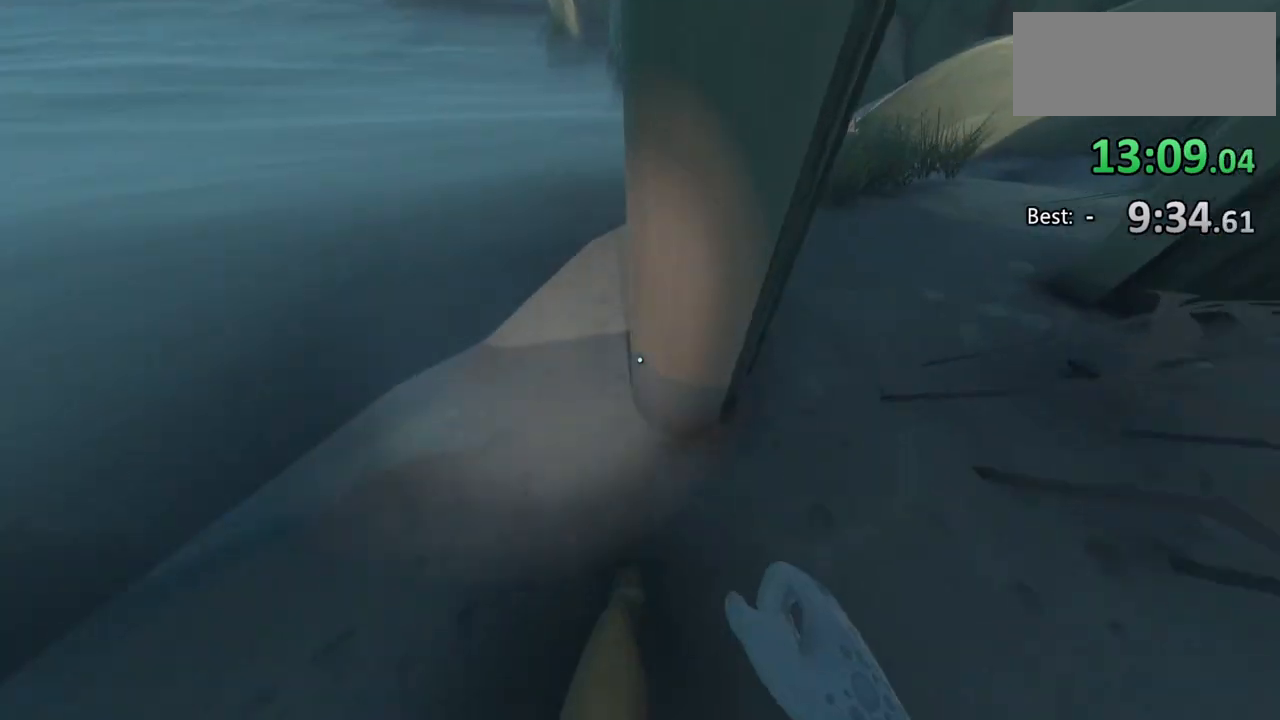
{"keys": [], "mouse": [], "events": [[133, "a", "down"], [233, "a", "up"], [333, "w", "up"], [367, "d", "down"], [500, "d", "up"]]}
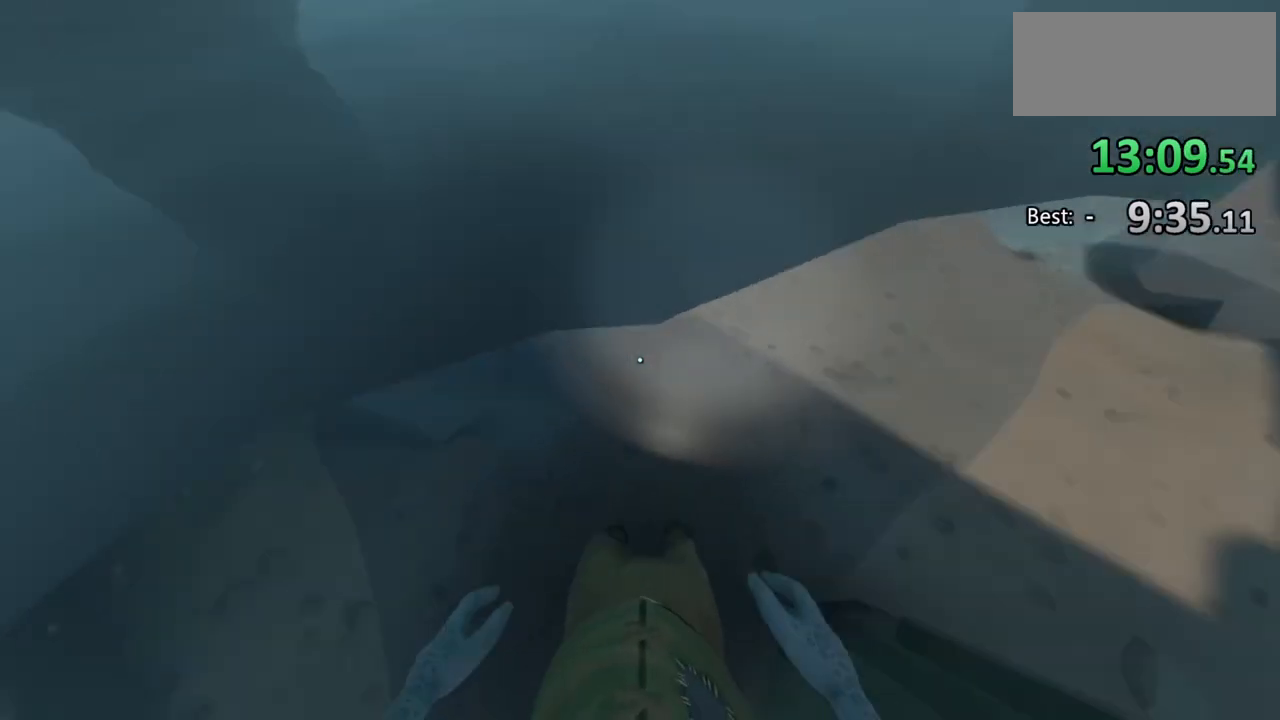
{"keys": ["s"], "mouse": [], "events": [[200, "d", "down"], [333, "d", "up"], [500, "s", "down"]]}
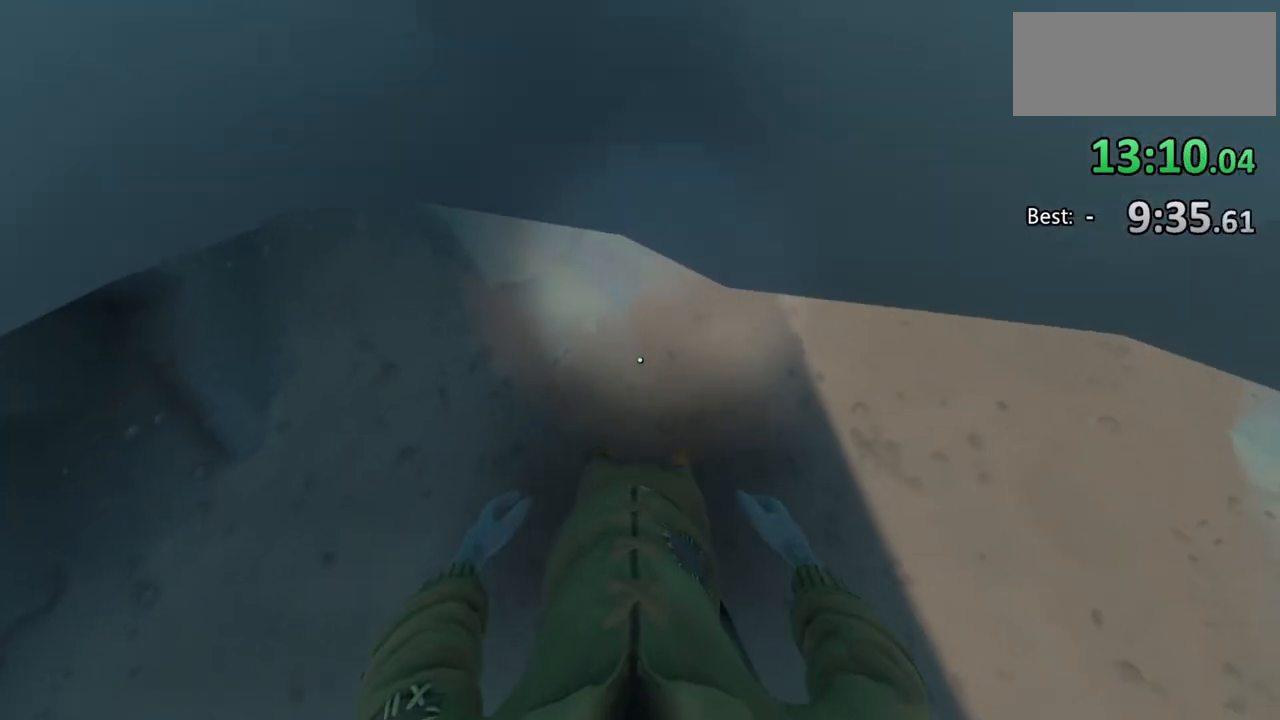
{"keys": [], "mouse": [], "events": [[267, "s", "up"]]}
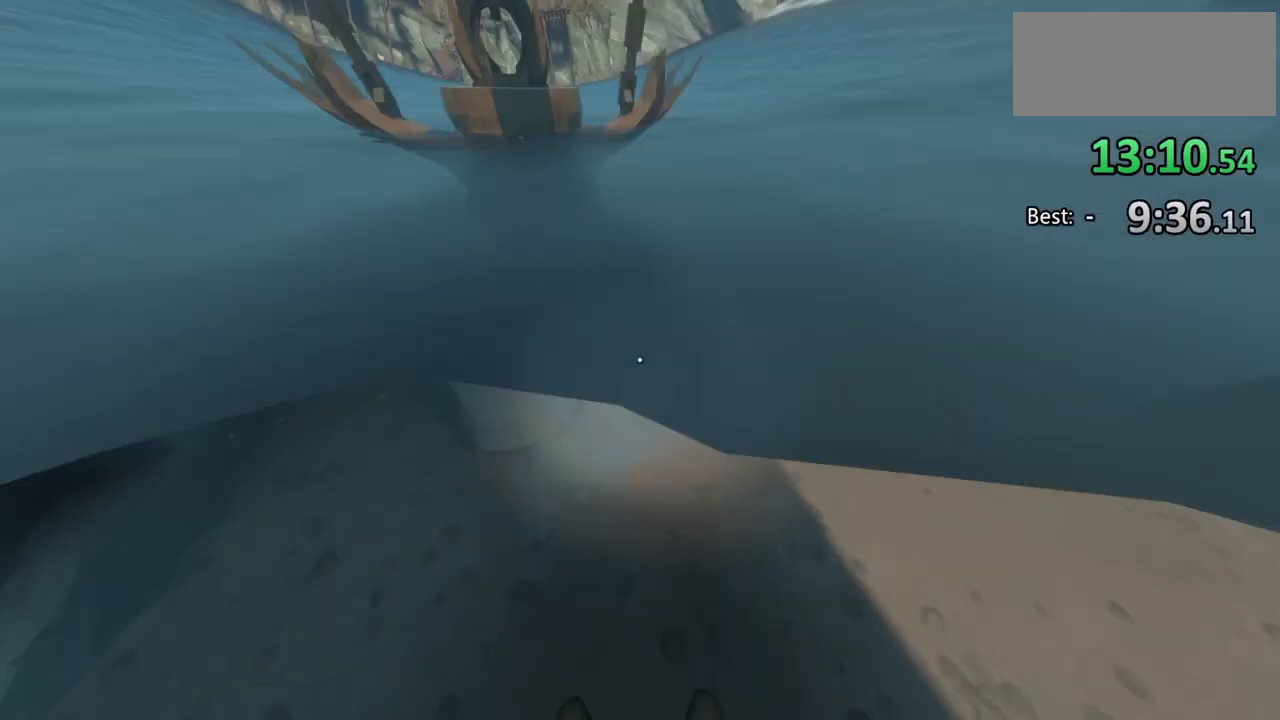
{"keys": [], "mouse": [], "events": []}
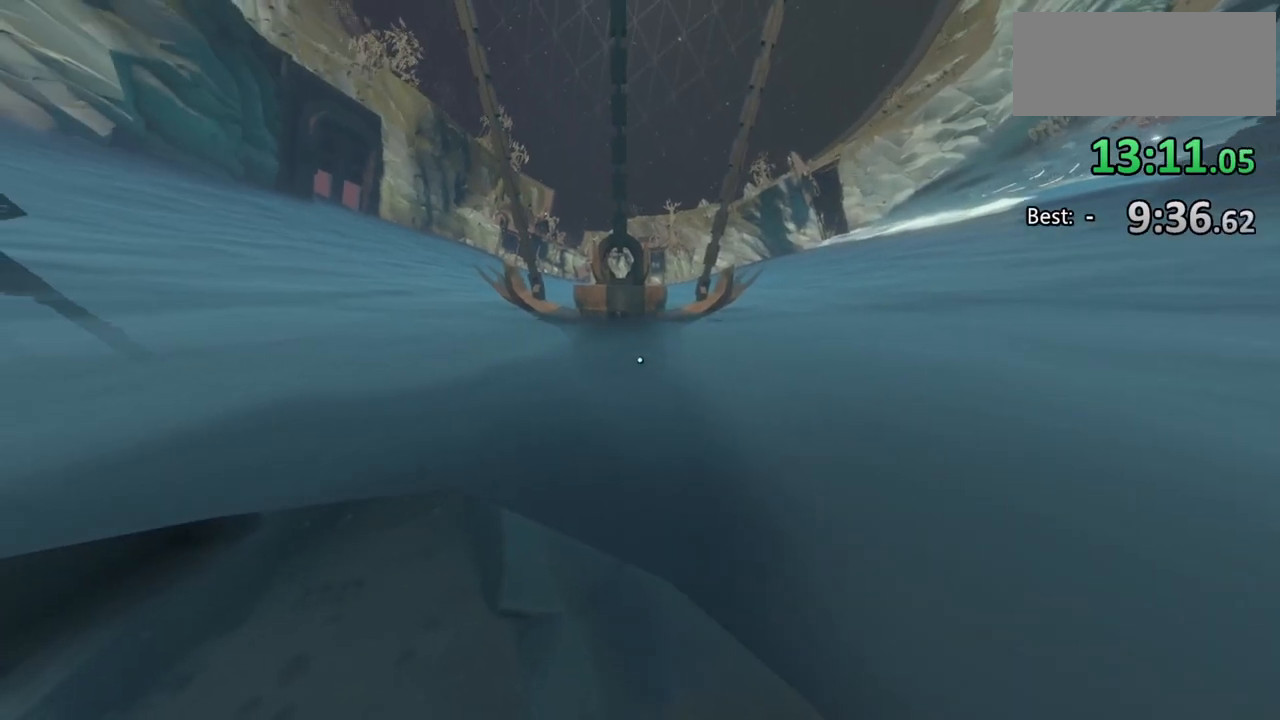
{"keys": [], "mouse": [], "events": []}
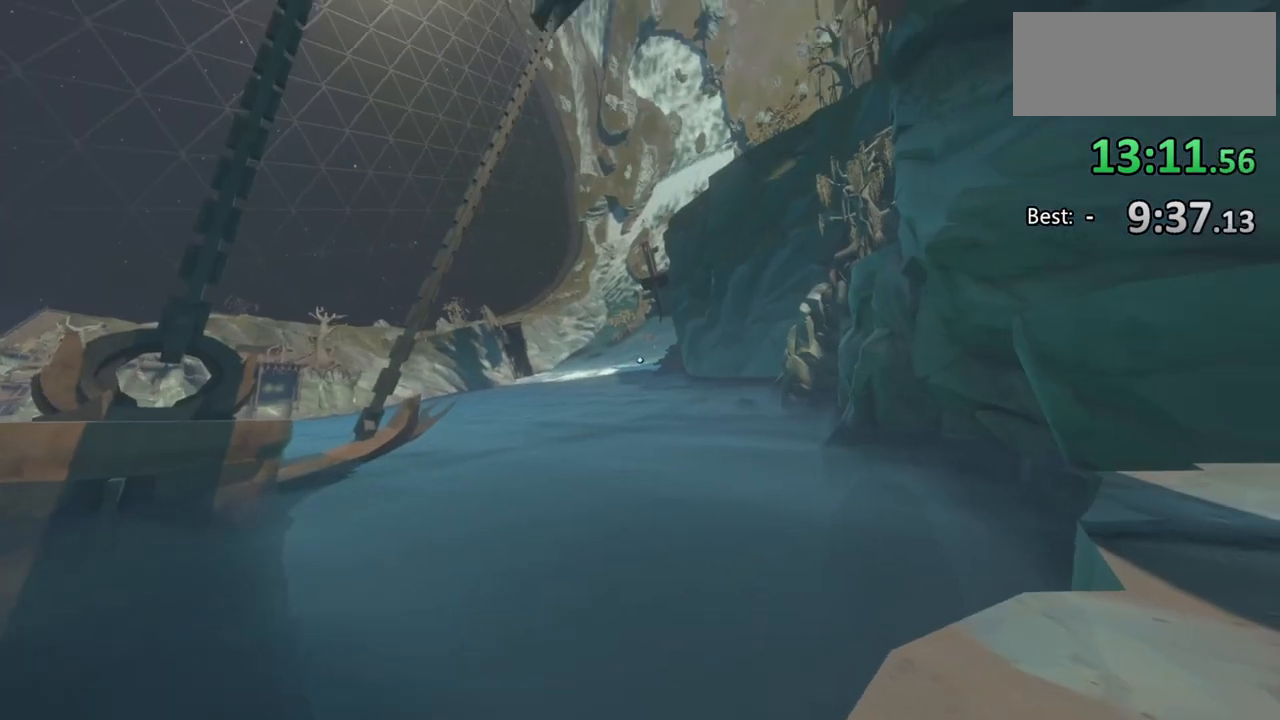
{"keys": [], "mouse": [], "events": []}
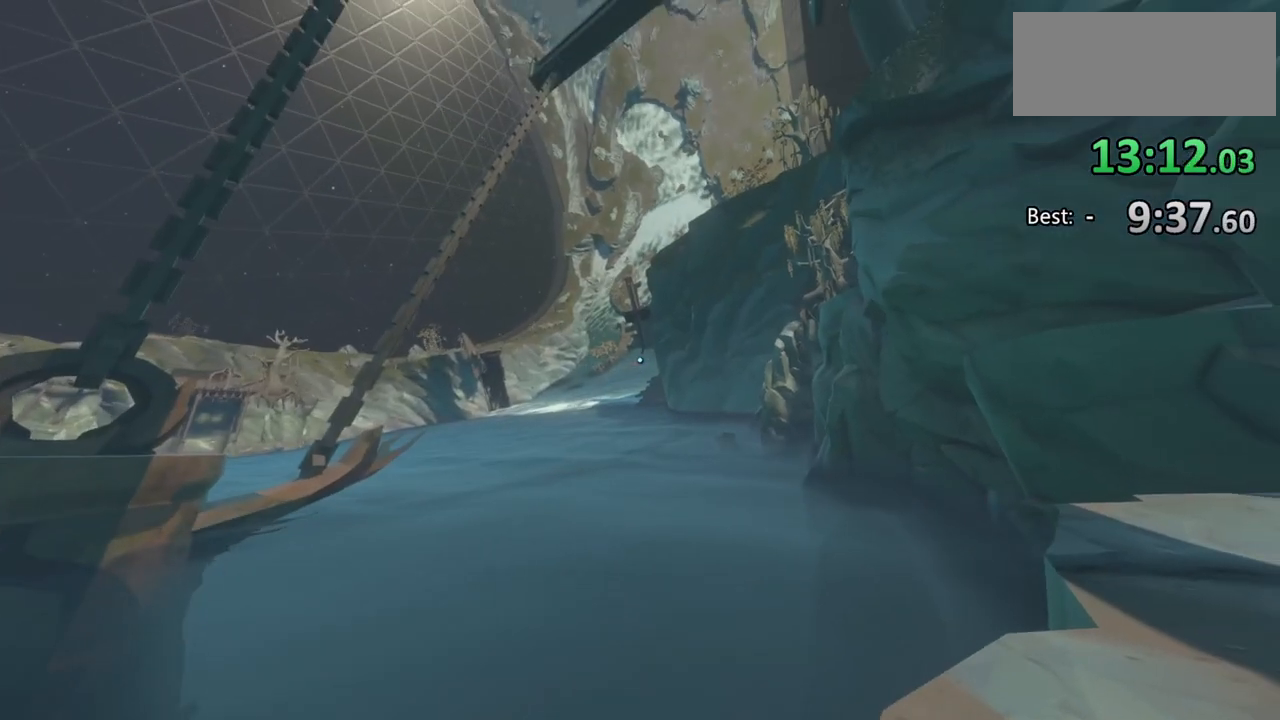
{"keys": [], "mouse": [], "events": []}
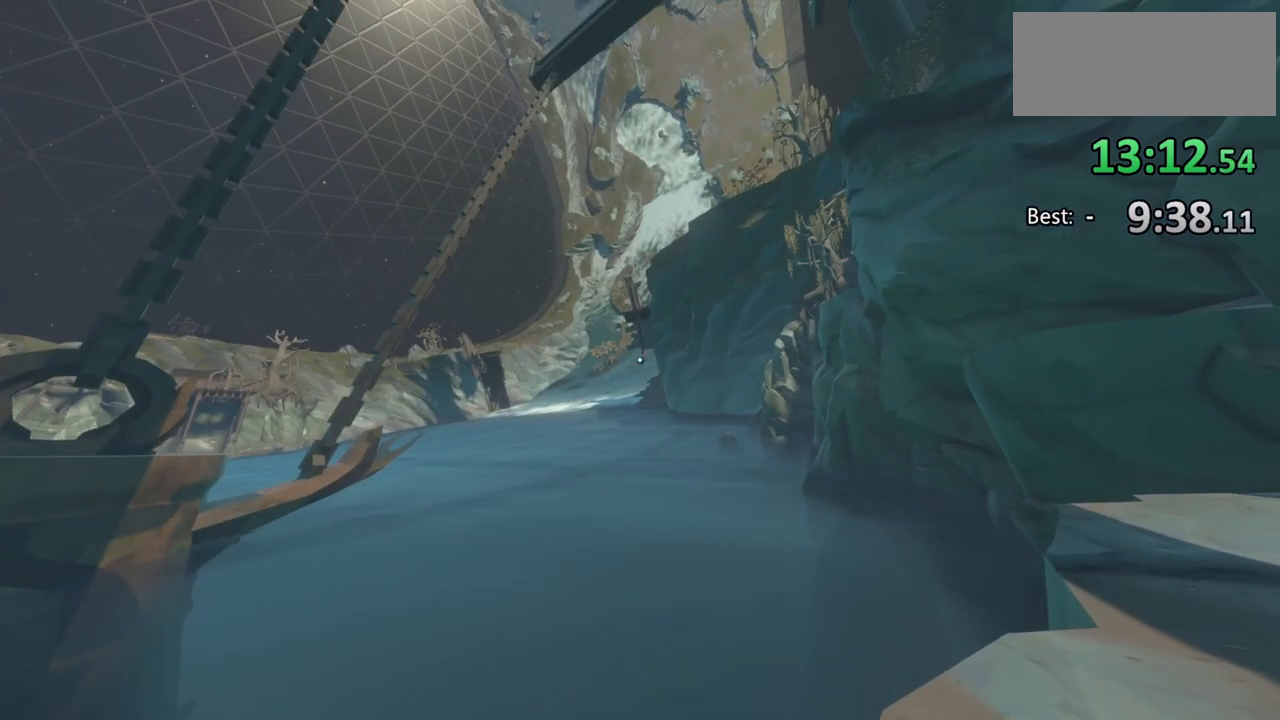
{"keys": [], "mouse": [], "events": []}
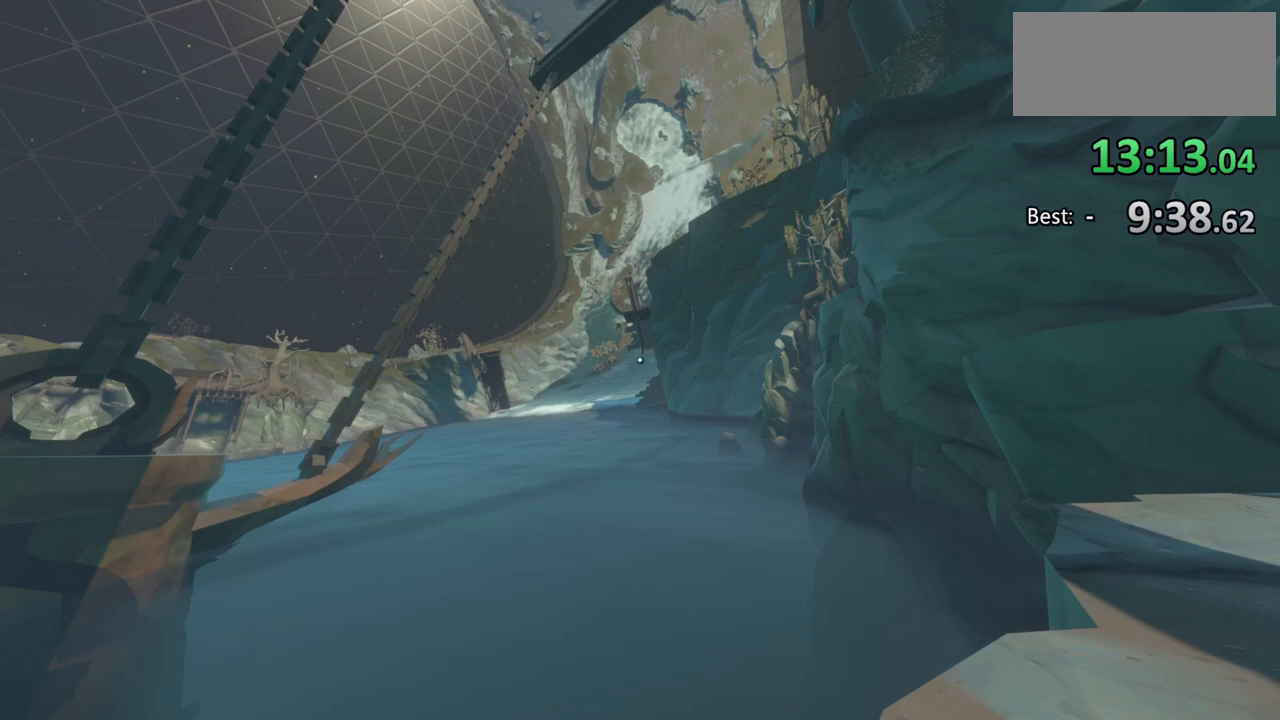
{"keys": [], "mouse": [], "events": []}
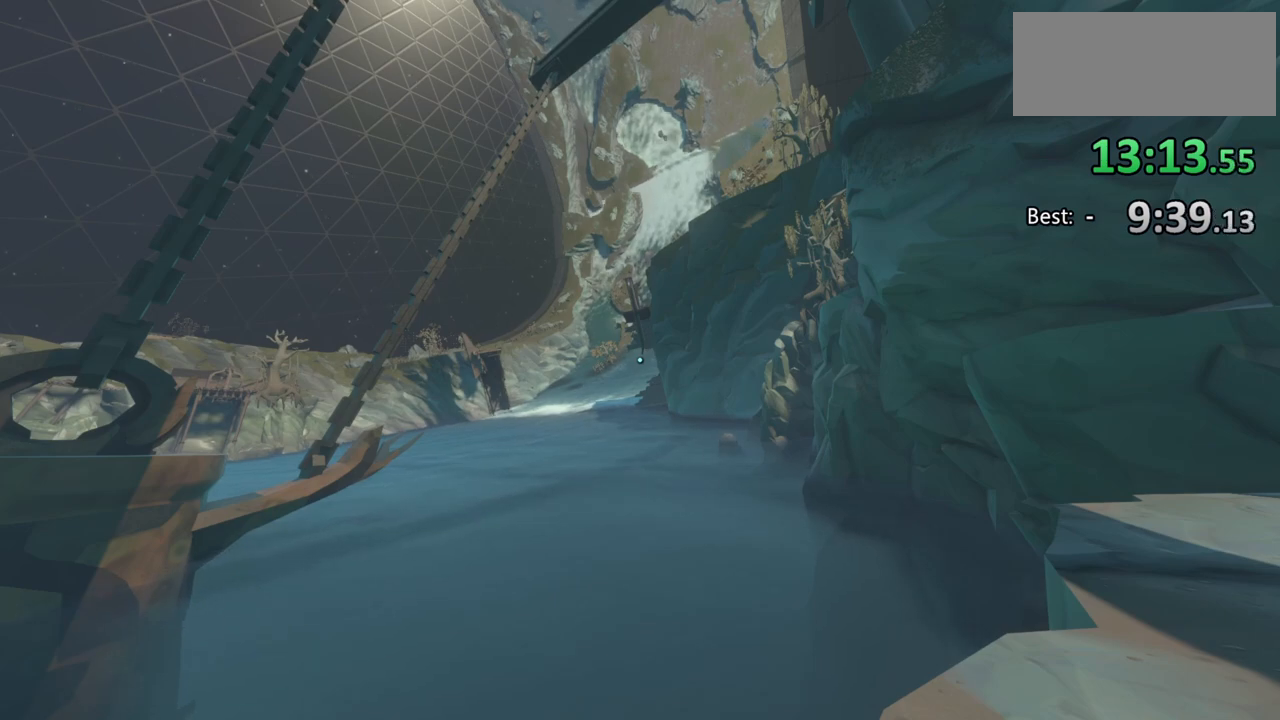
{"keys": [], "mouse": [], "events": []}
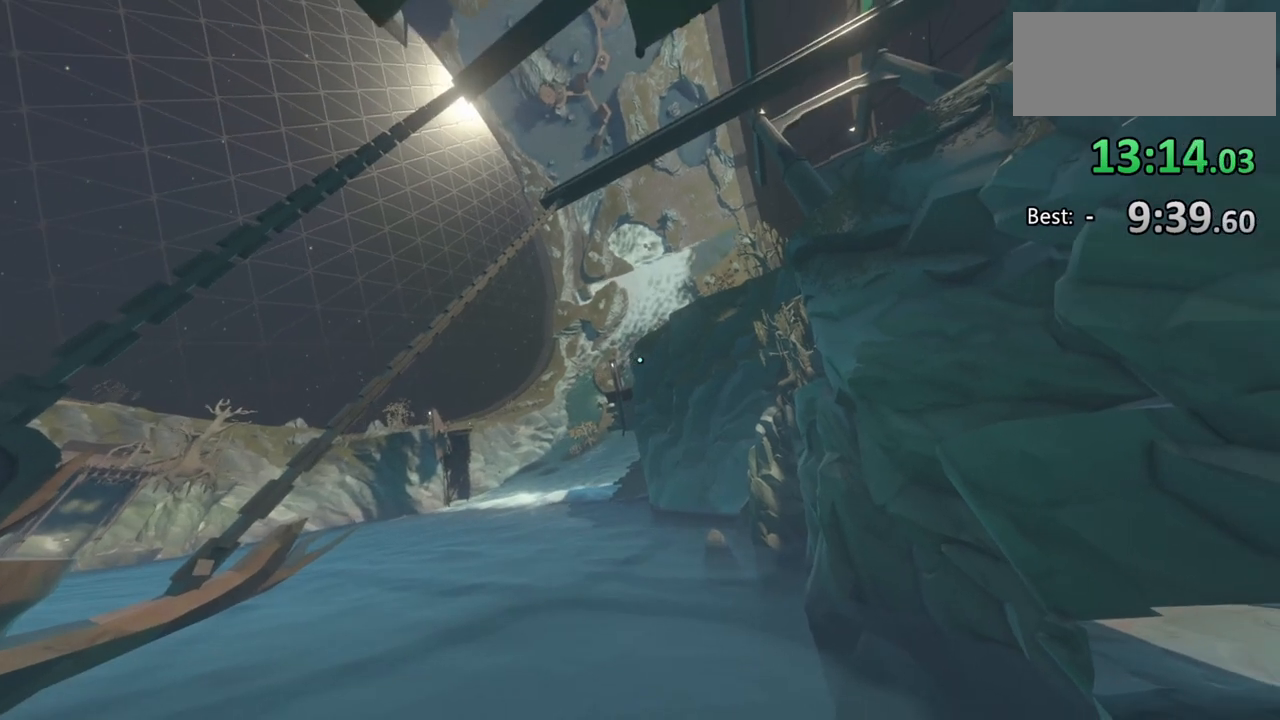
{"keys": [], "mouse": [], "events": []}
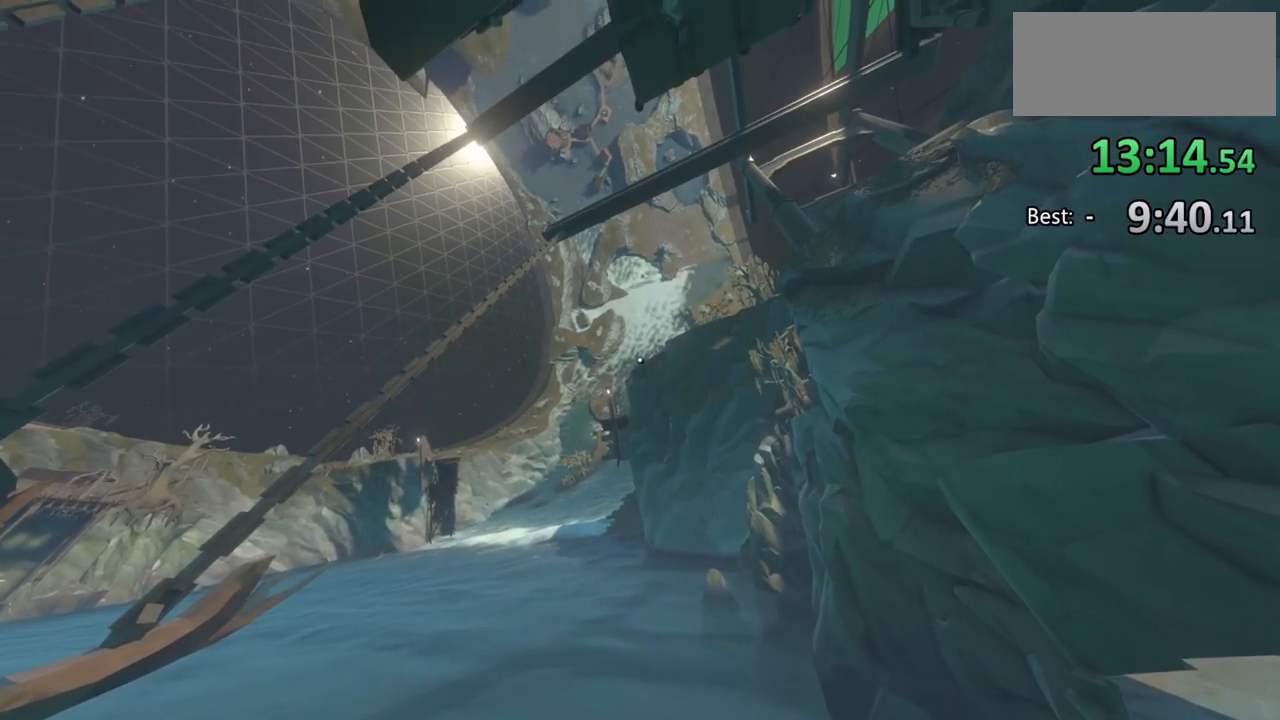
{"keys": [], "mouse": [], "events": []}
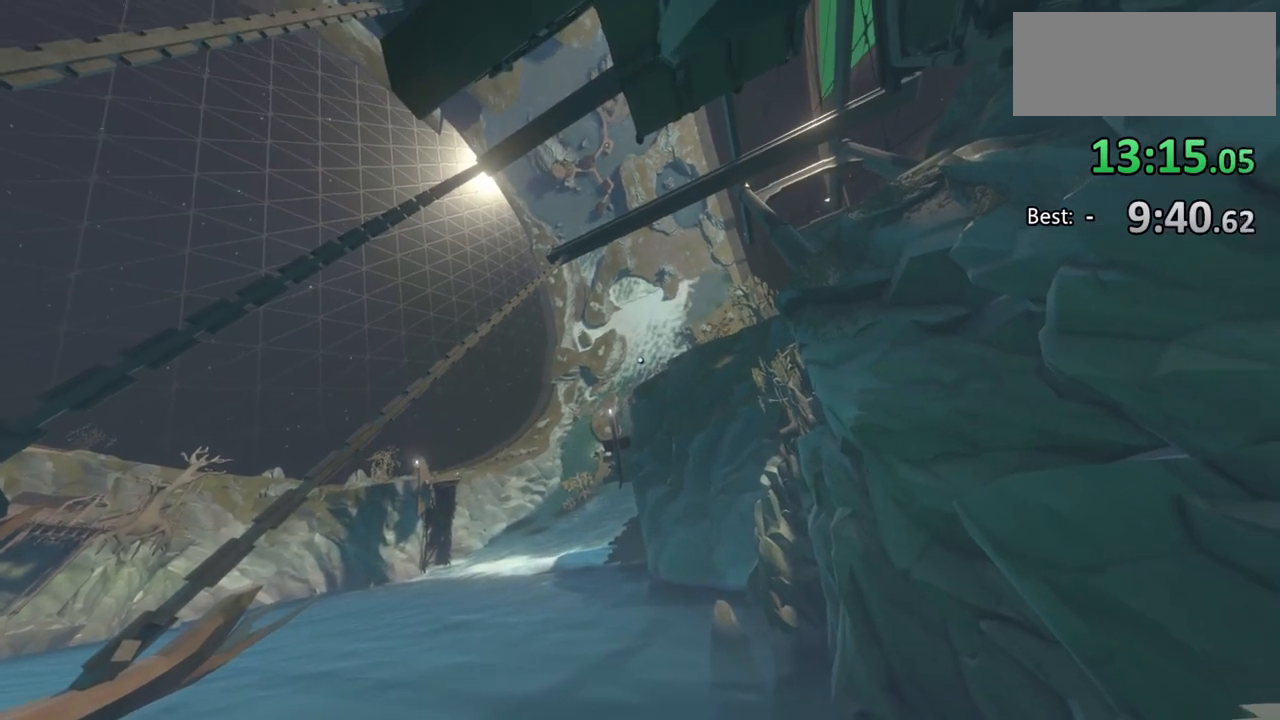
{"keys": [], "mouse": ["wheel"], "events": [[433, "mouse_wheel", "down"]]}
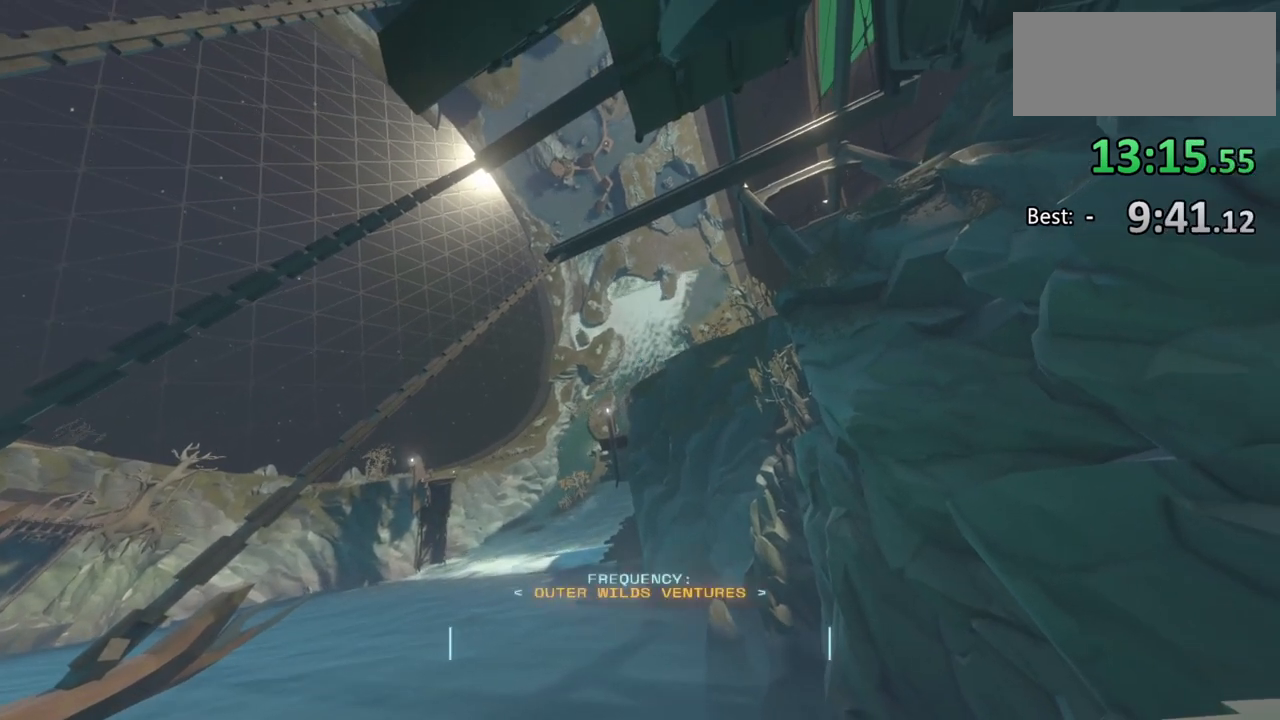
{"keys": [], "mouse": ["right"], "events": [[67, "mouse_wheel", "up"], [133, "mouse_right", "down"]]}
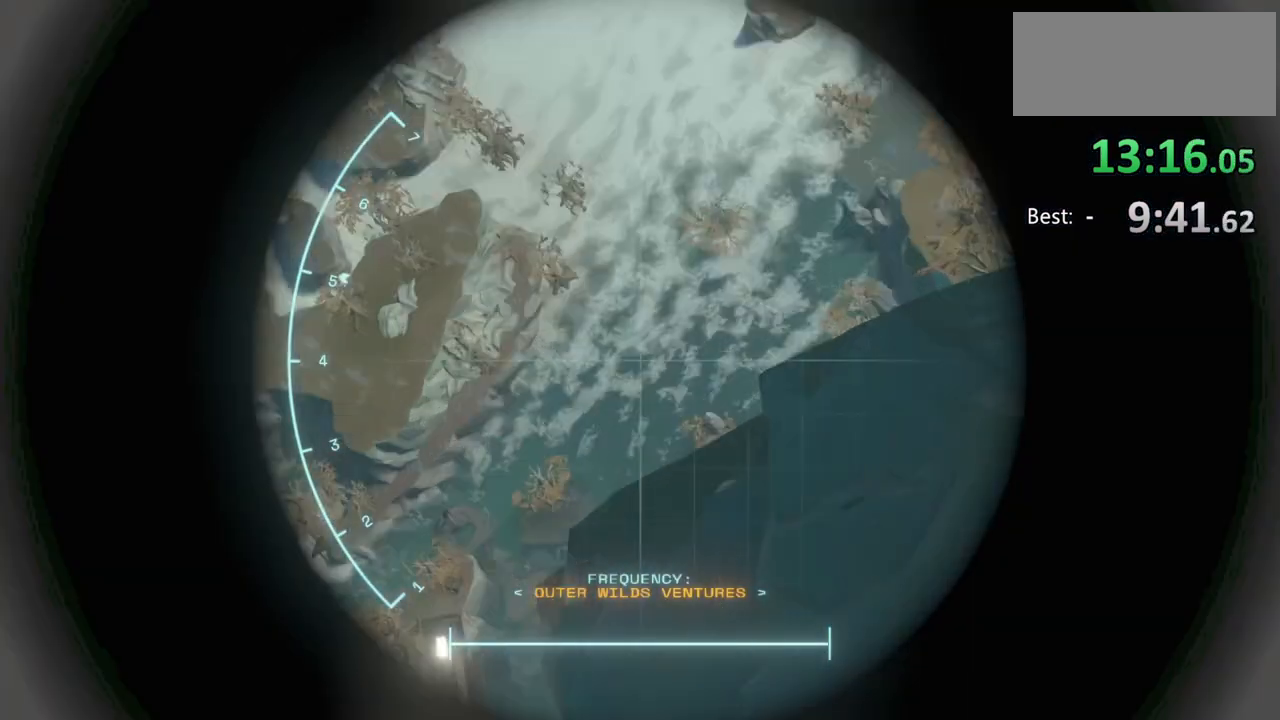
{"keys": [], "mouse": ["right"], "events": []}
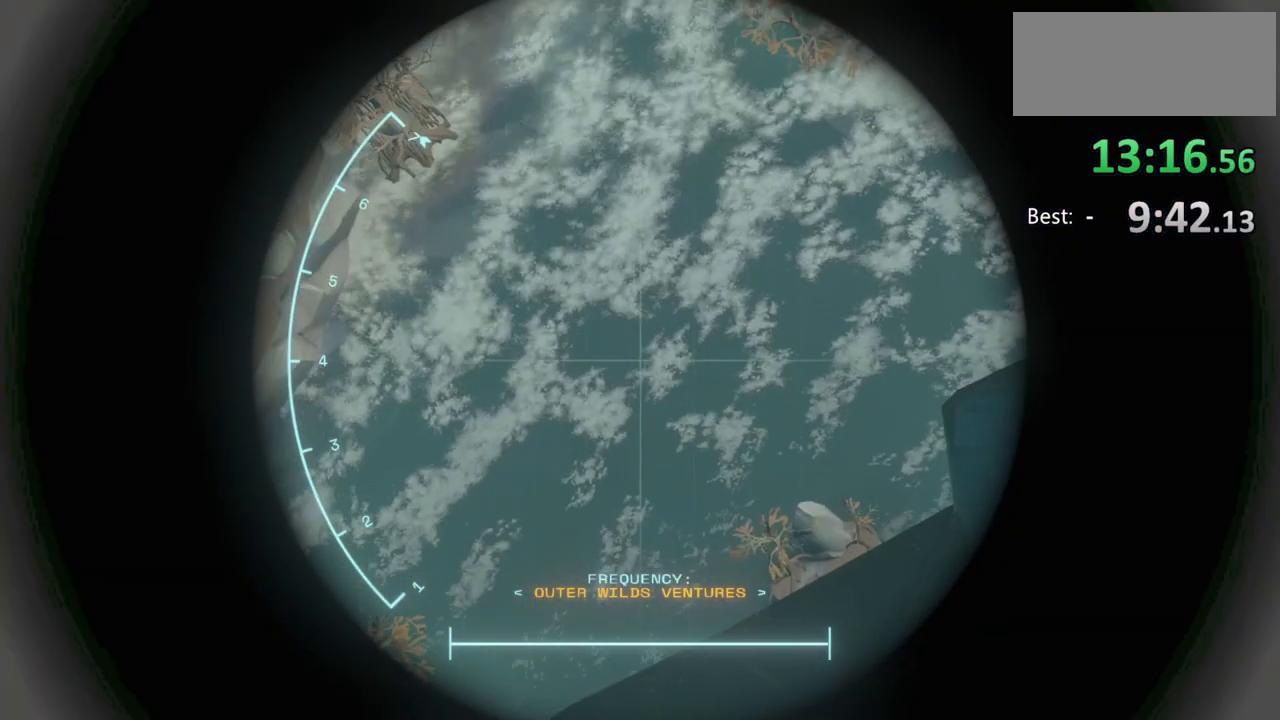
{"keys": [], "mouse": ["right"], "events": []}
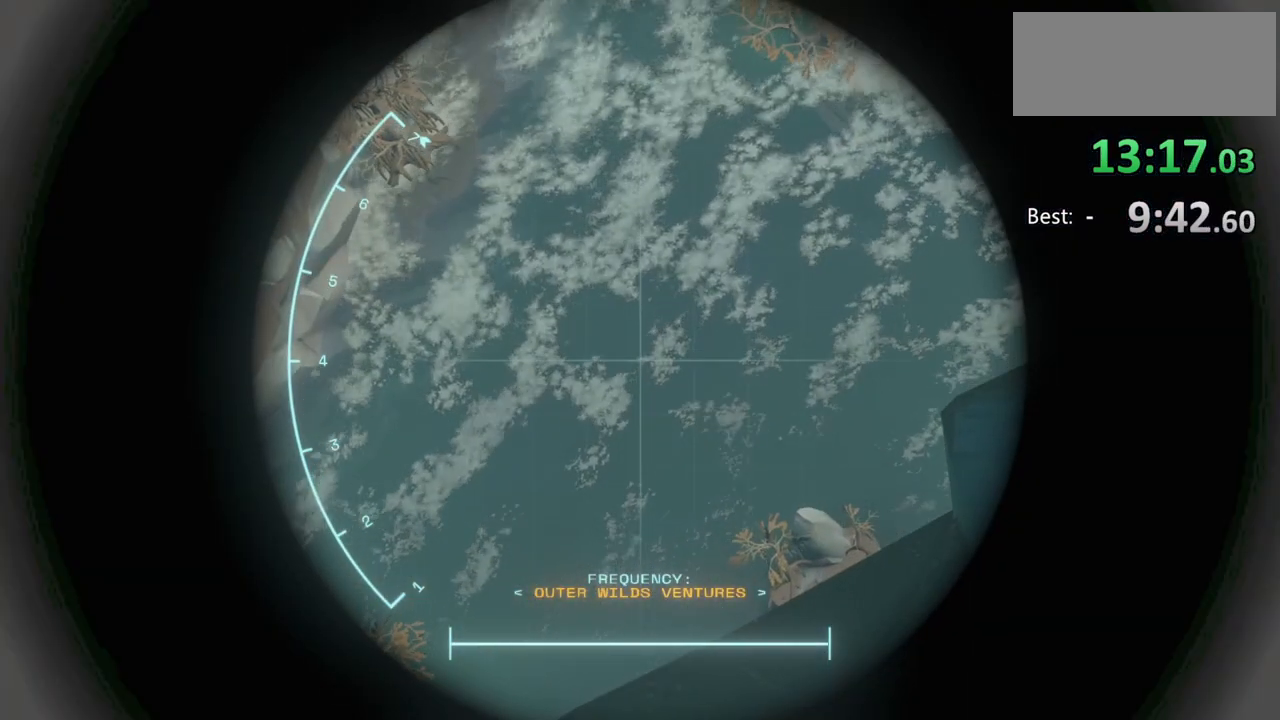
{"keys": [], "mouse": ["right"], "events": []}
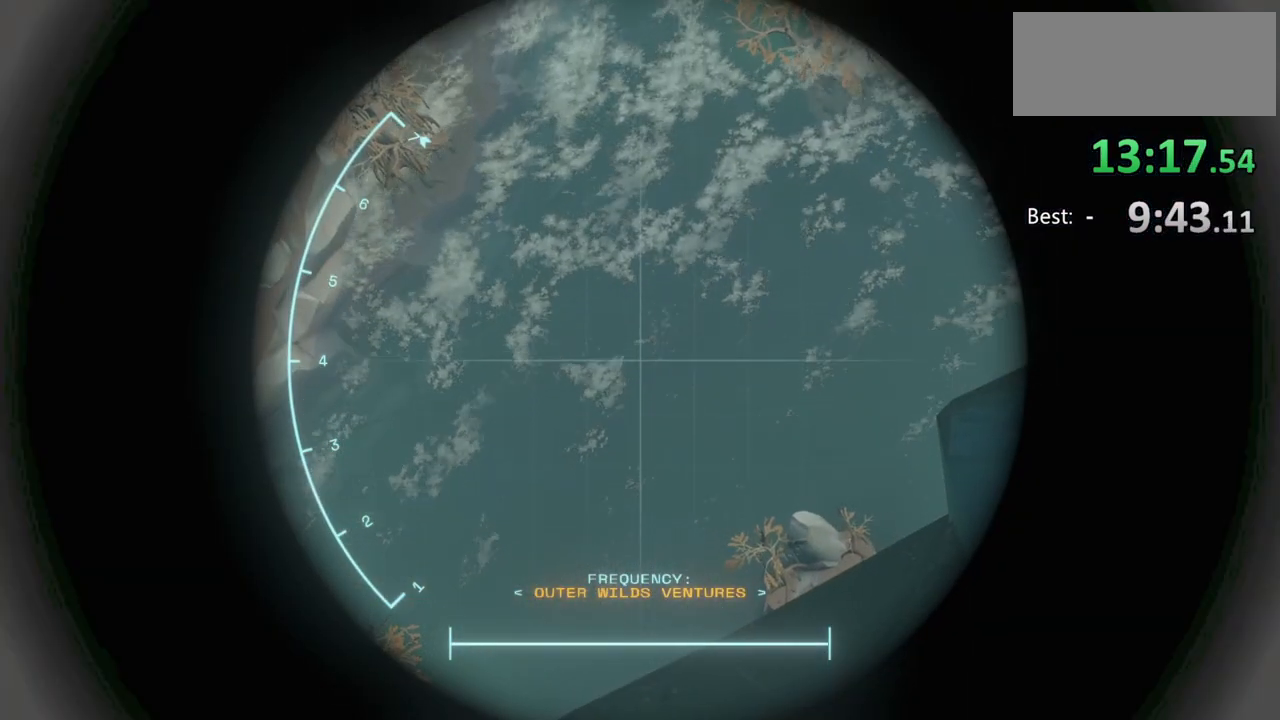
{"keys": [], "mouse": ["right"], "events": []}